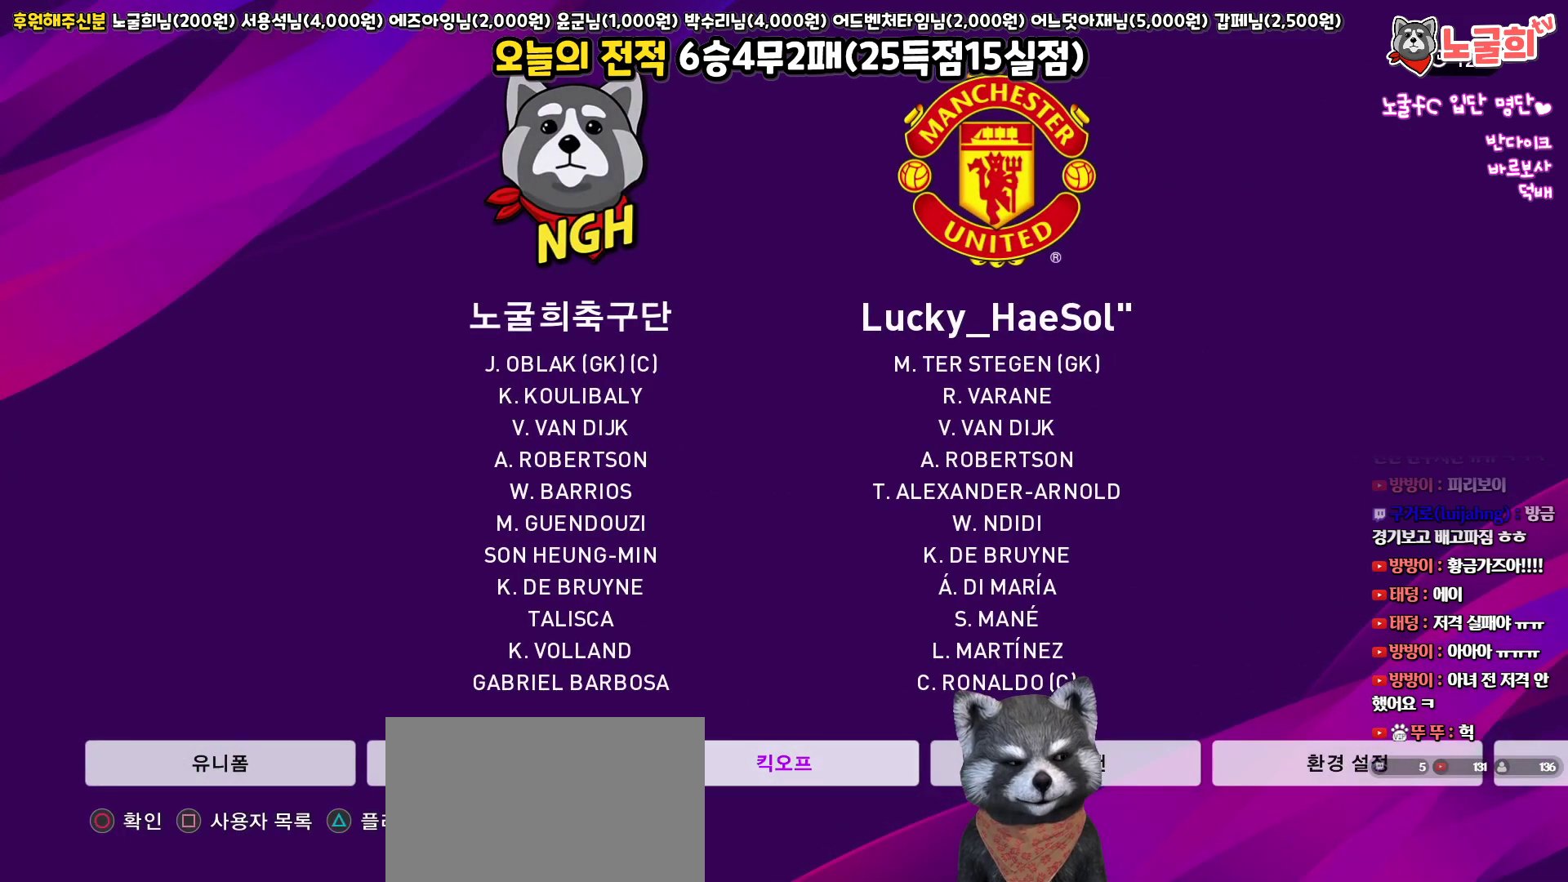
Gameplay with a controller (PlayStation layout); each line is a JSON object with the inputs held at the frame after it. "events" lists button and stick changes between this image and that frame as [ms after this image, input, new state], when the widget could be followed in between.
{"buttons": [], "left_stick": "center", "right_stick": "center", "events": [[100, "DPAD_RIGHT", "down"], [233, "DPAD_RIGHT", "up"], [300, "CIRCLE", "down"], [417, "CIRCLE", "up"]]}
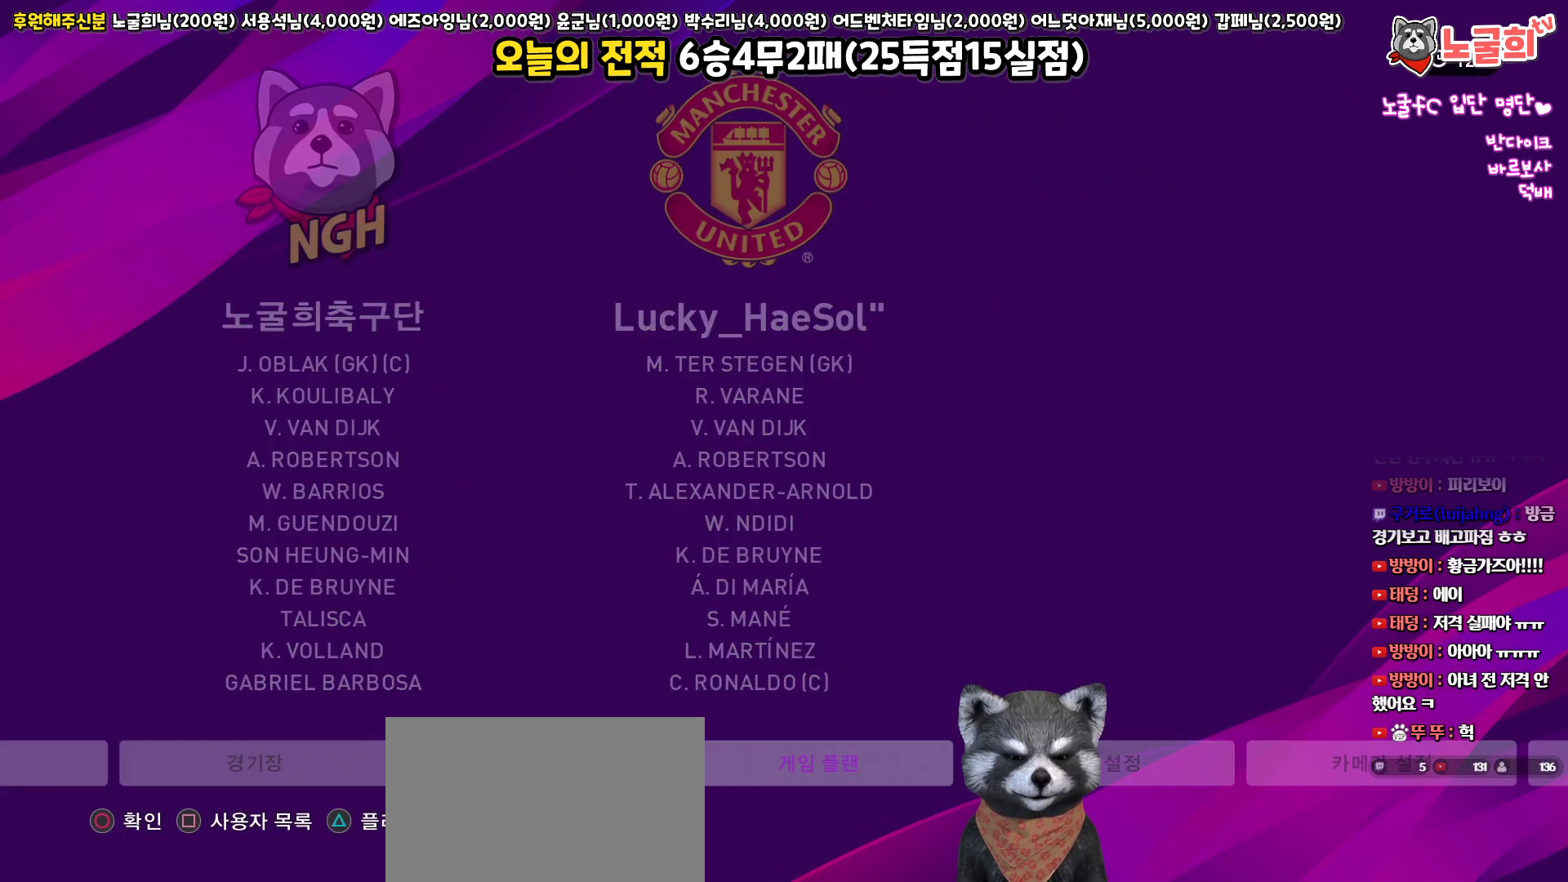
{"buttons": [], "left_stick": "center", "right_stick": "center", "events": []}
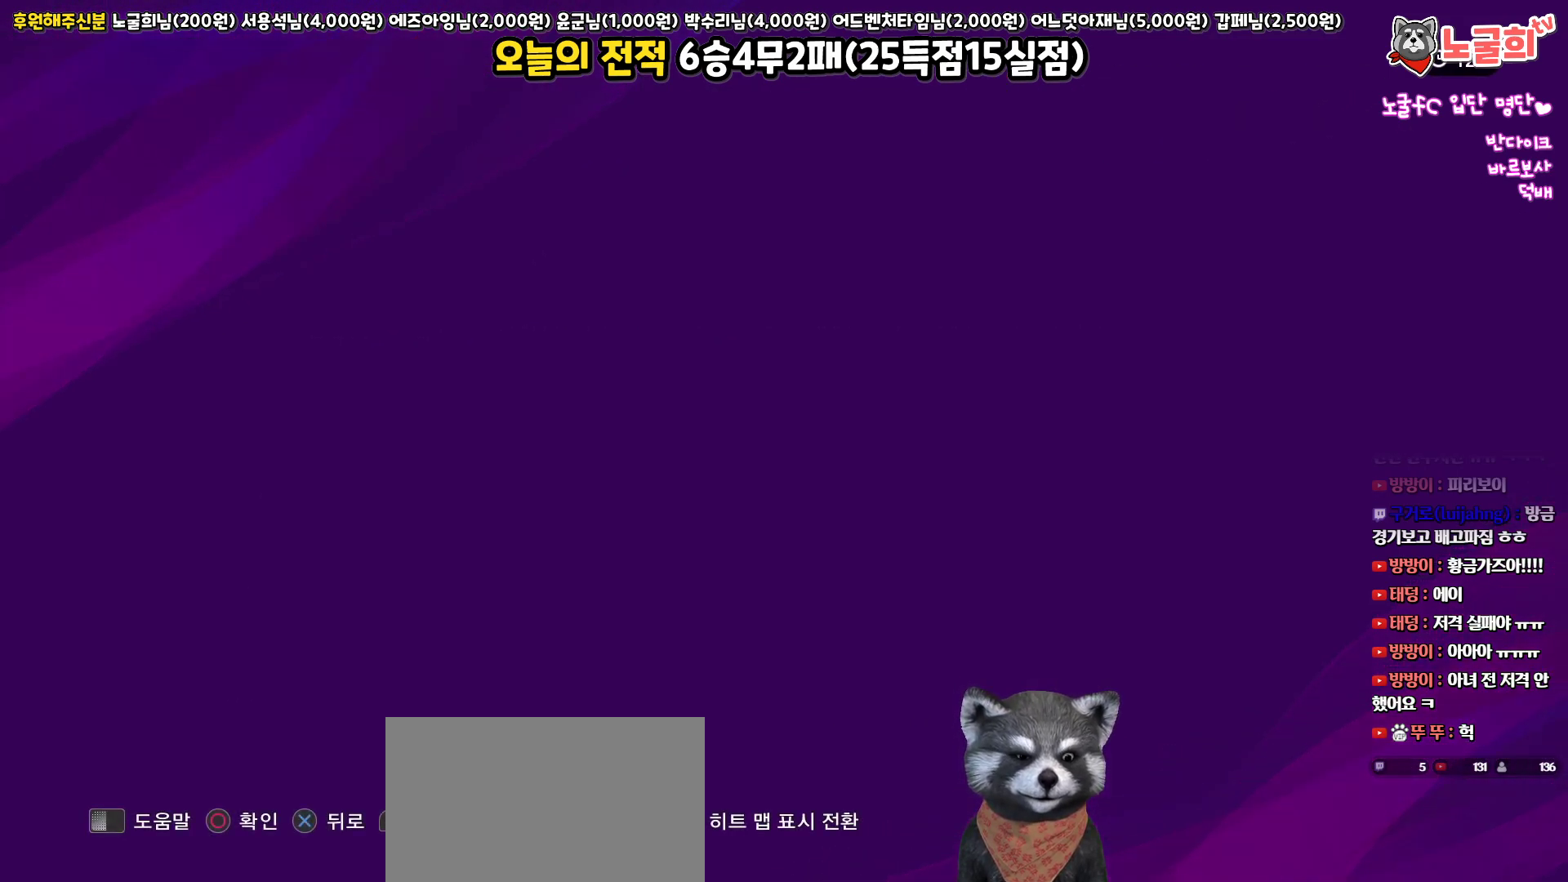
{"buttons": ["CIRCLE"], "left_stick": "center", "right_stick": "center", "events": [[433, "CIRCLE", "down"]]}
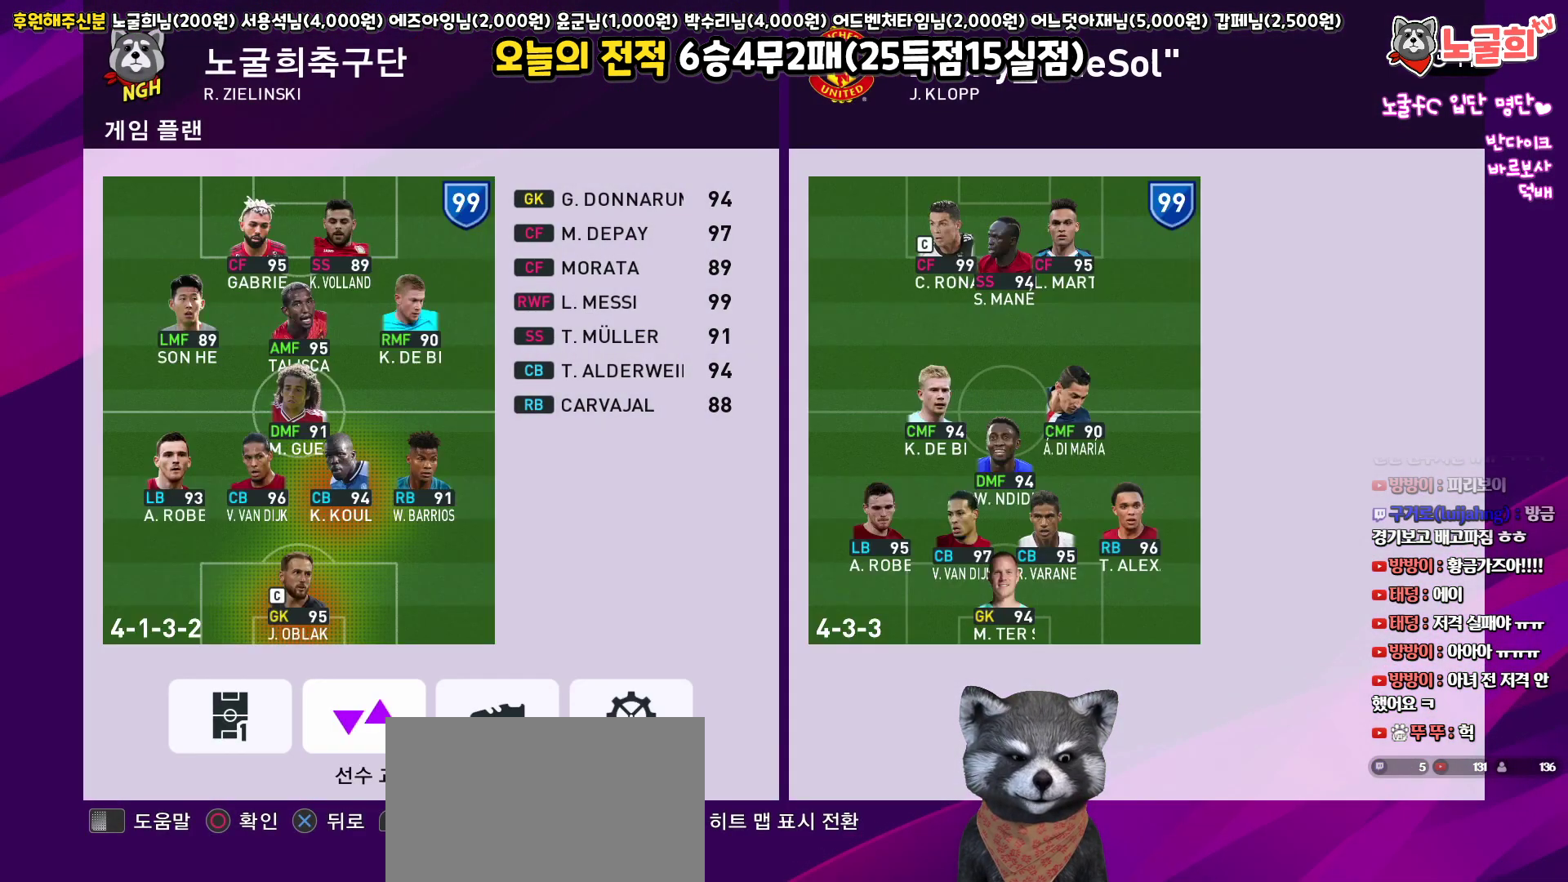
{"buttons": ["DPAD_UP"], "left_stick": "center", "right_stick": "center", "events": [[33, "CIRCLE", "up"], [50, "DPAD_UP", "down"], [133, "DPAD_UP", "up"], [233, "DPAD_UP", "down"], [300, "DPAD_UP", "up"], [317, "R2", "down"], [433, "DPAD_UP", "down"], [500, "R2", "up"]]}
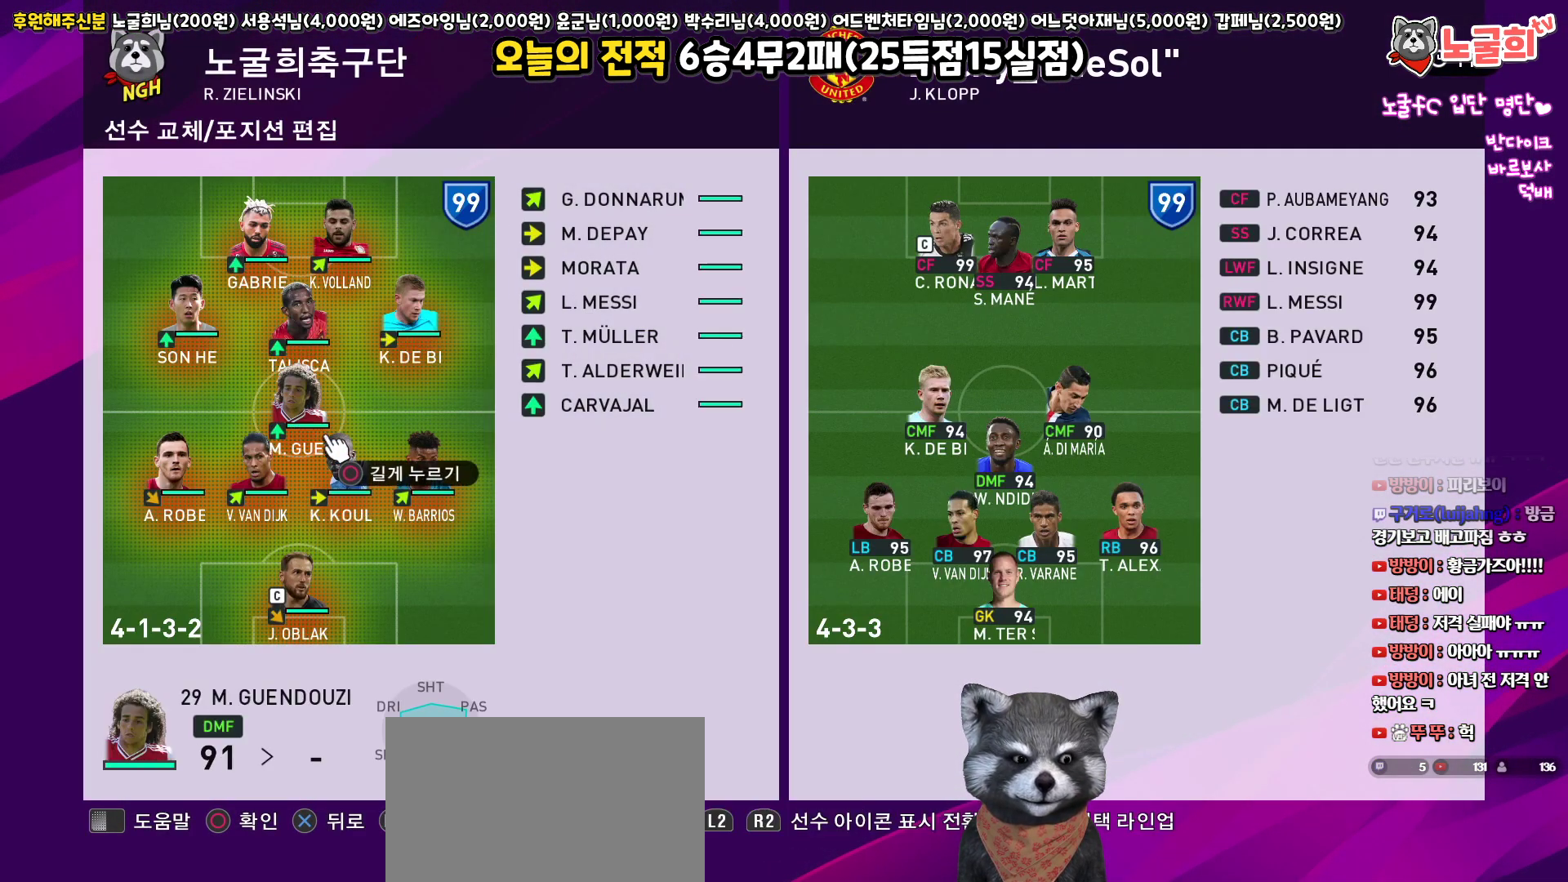
{"buttons": ["DPAD_RIGHT"], "left_stick": "center", "right_stick": "center", "events": [[17, "DPAD_UP", "up"], [167, "DPAD_UP", "down"], [267, "DPAD_UP", "up"], [483, "DPAD_RIGHT", "down"]]}
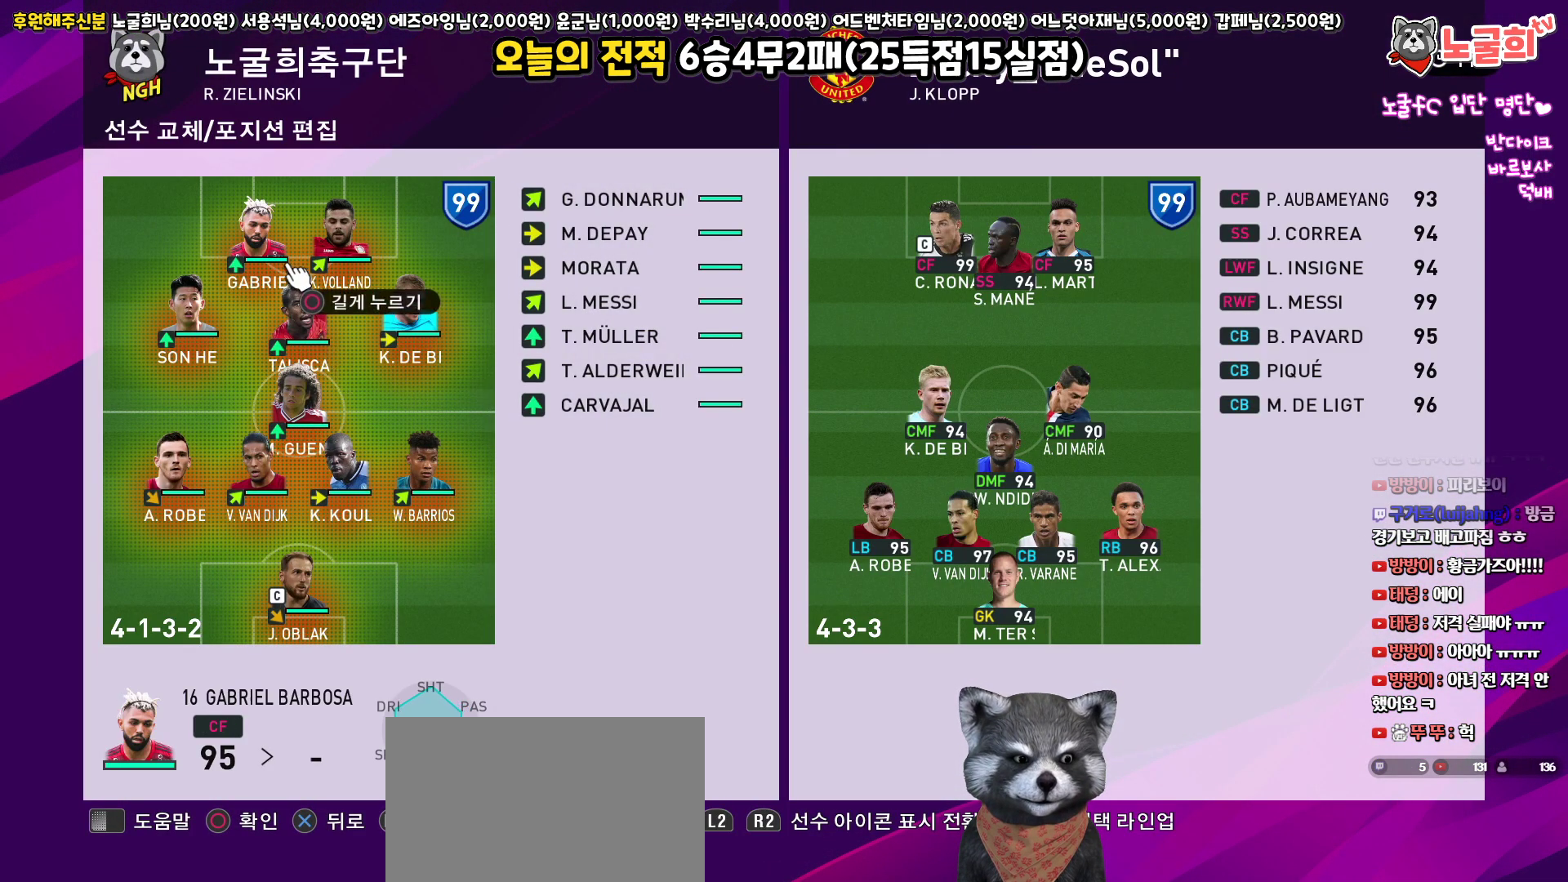
{"buttons": ["DPAD_DOWN"], "left_stick": "center", "right_stick": "center", "events": [[50, "DPAD_RIGHT", "up"], [167, "CIRCLE", "down"], [267, "CIRCLE", "up"], [433, "DPAD_DOWN", "down"]]}
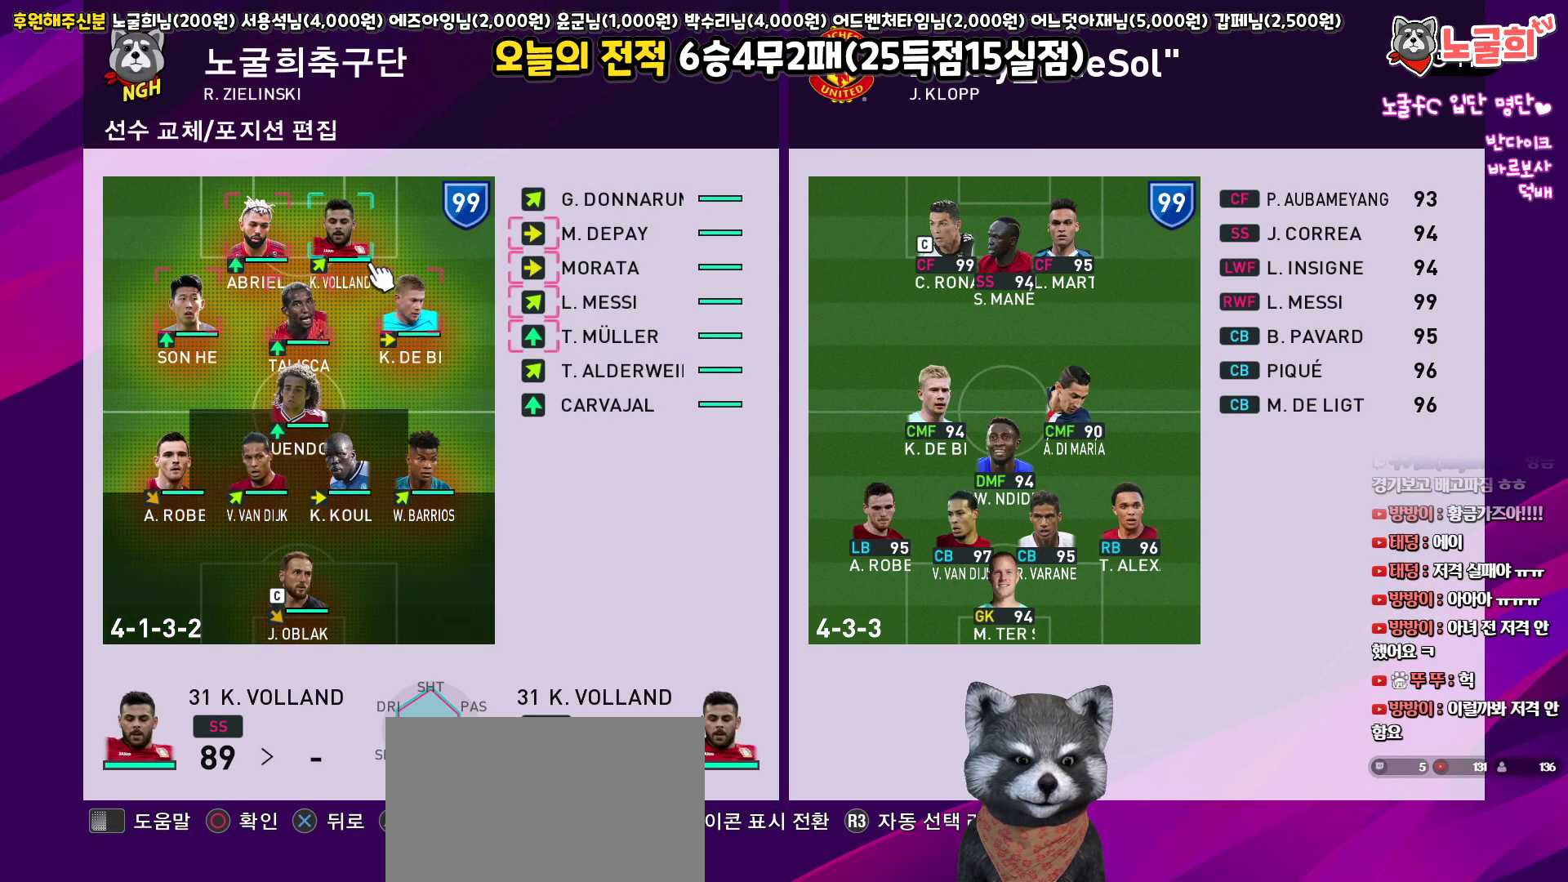
{"buttons": [], "left_stick": "center", "right_stick": "center", "events": [[33, "DPAD_DOWN", "up"], [150, "DPAD_RIGHT", "down"], [217, "DPAD_RIGHT", "up"], [317, "DPAD_RIGHT", "down"], [400, "DPAD_RIGHT", "up"]]}
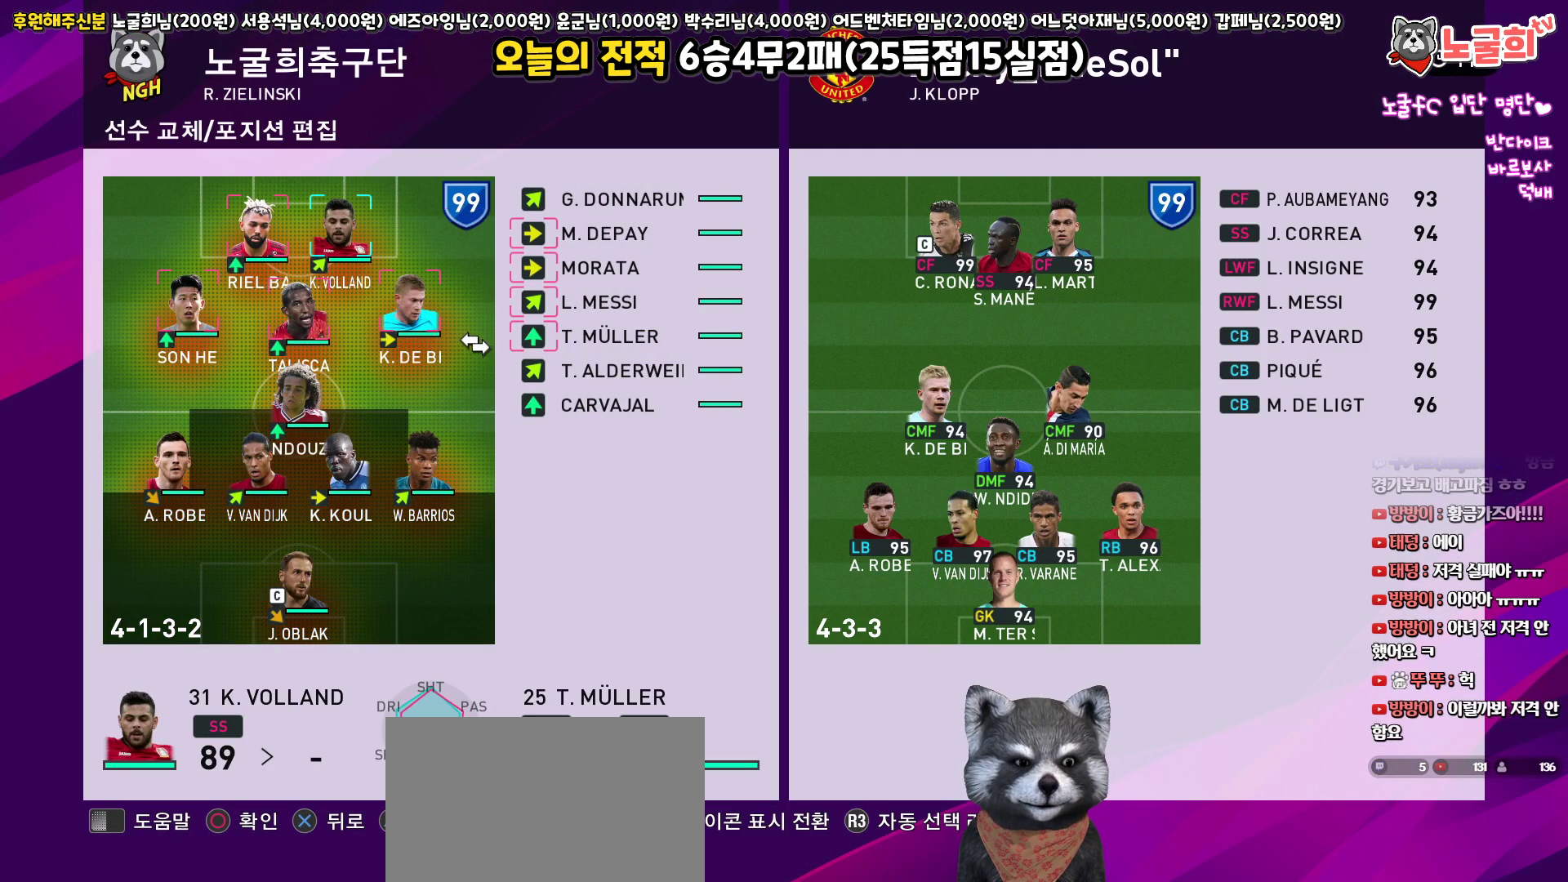
{"buttons": [], "left_stick": "center", "right_stick": "center", "events": [[117, "DPAD_UP", "down"], [200, "DPAD_UP", "up"], [367, "CIRCLE", "down"], [450, "CIRCLE", "up"]]}
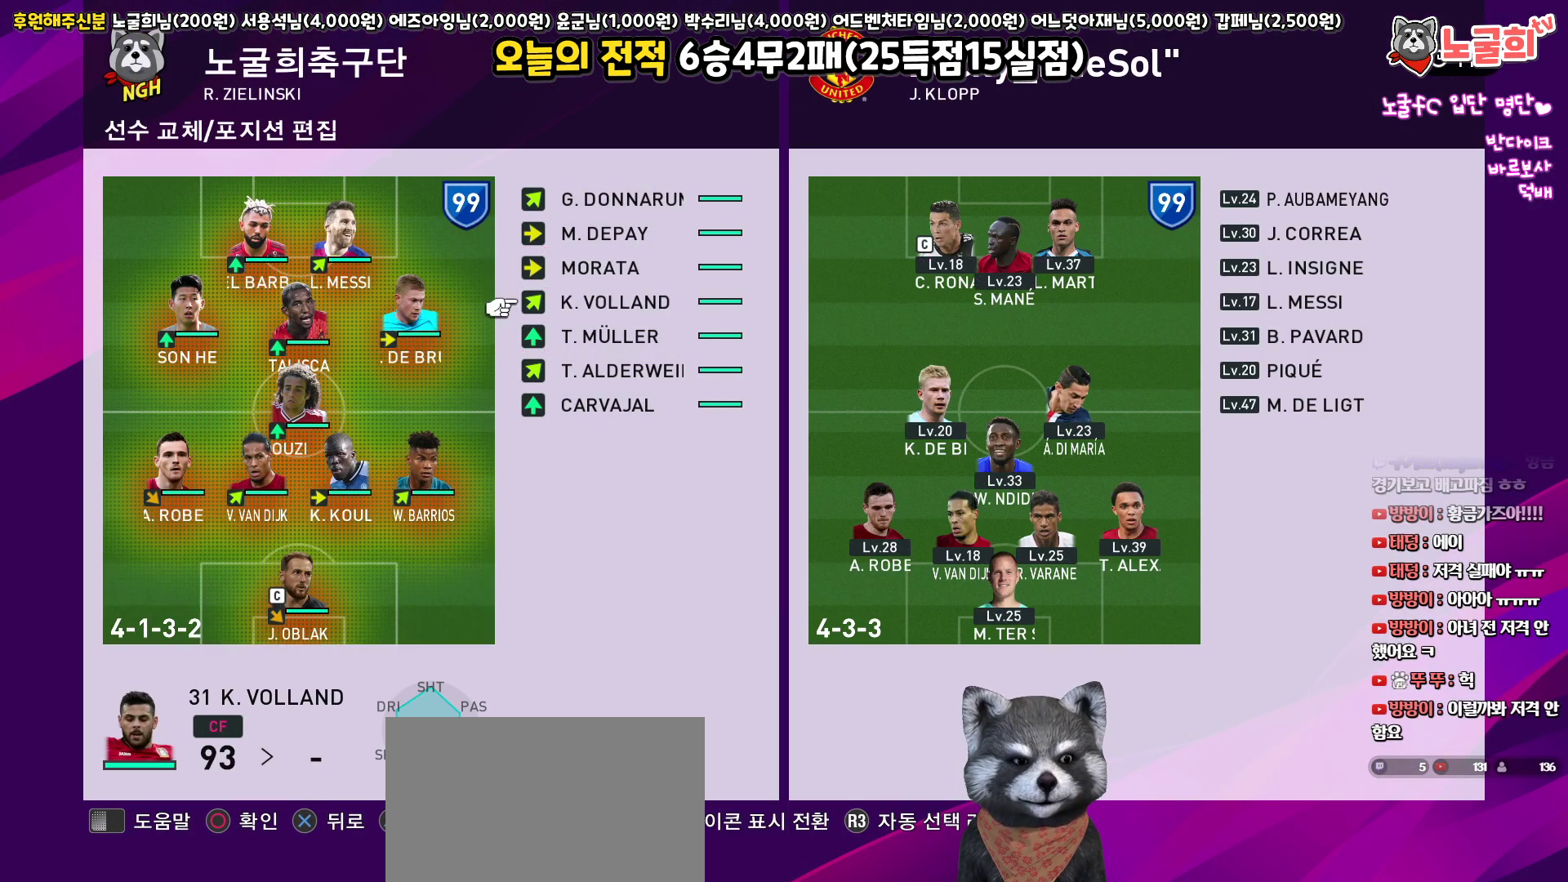
{"buttons": ["DPAD_UP"], "left_stick": "center", "right_stick": "center", "events": [[67, "DPAD_LEFT", "down"], [167, "DPAD_LEFT", "up"], [267, "DPAD_LEFT", "down"], [317, "DPAD_LEFT", "up"], [467, "DPAD_UP", "down"]]}
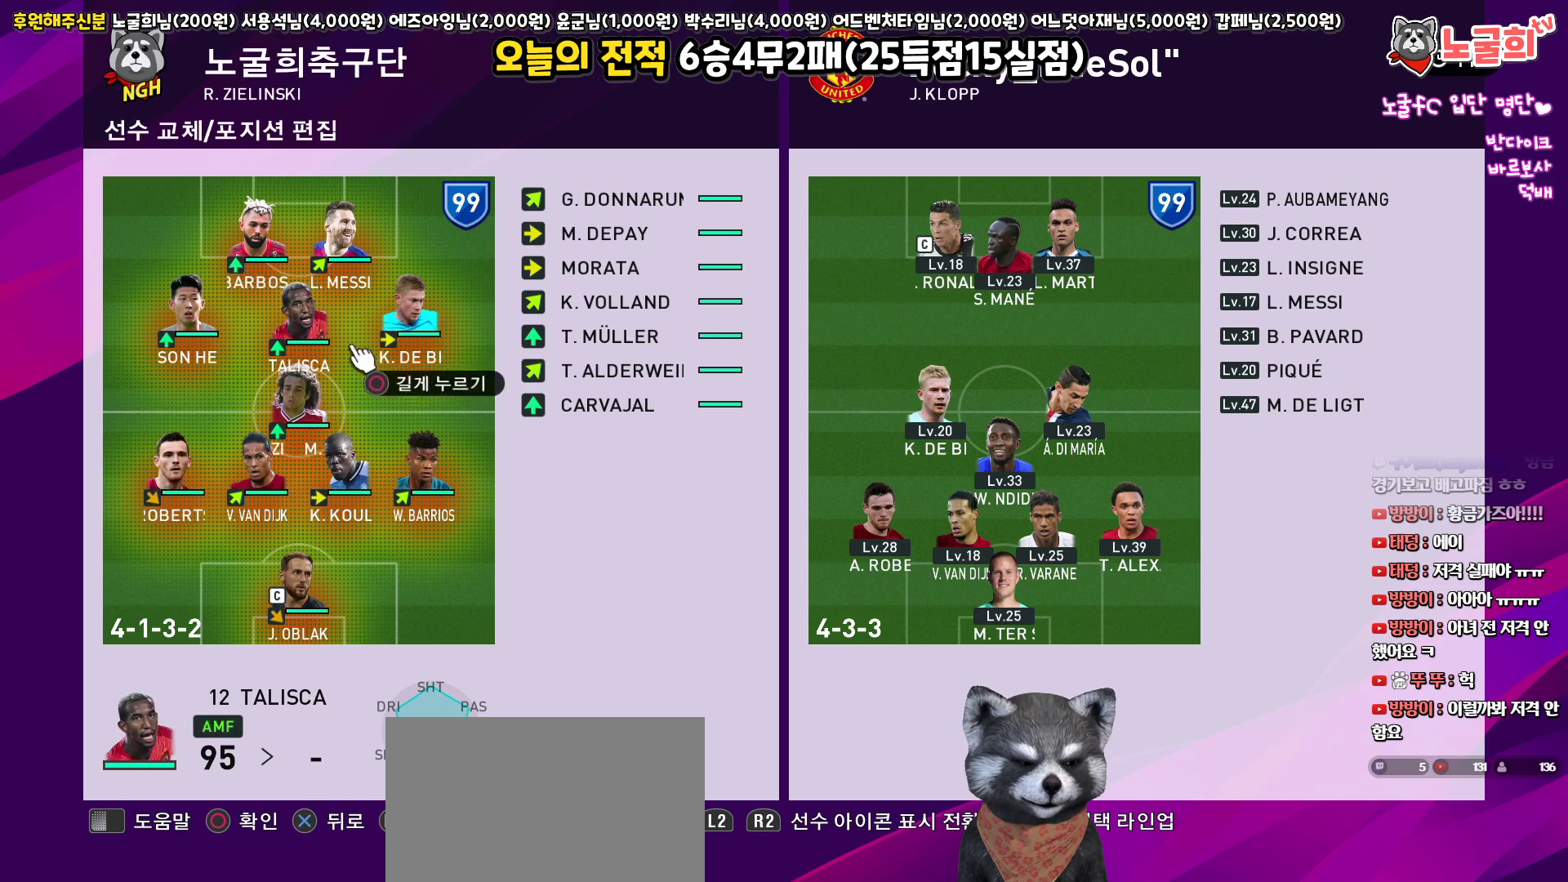
{"buttons": ["DPAD_LEFT"], "left_stick": "center", "right_stick": "center", "events": [[67, "DPAD_UP", "up"], [233, "DPAD_RIGHT", "down"], [317, "DPAD_RIGHT", "up"], [500, "DPAD_LEFT", "down"]]}
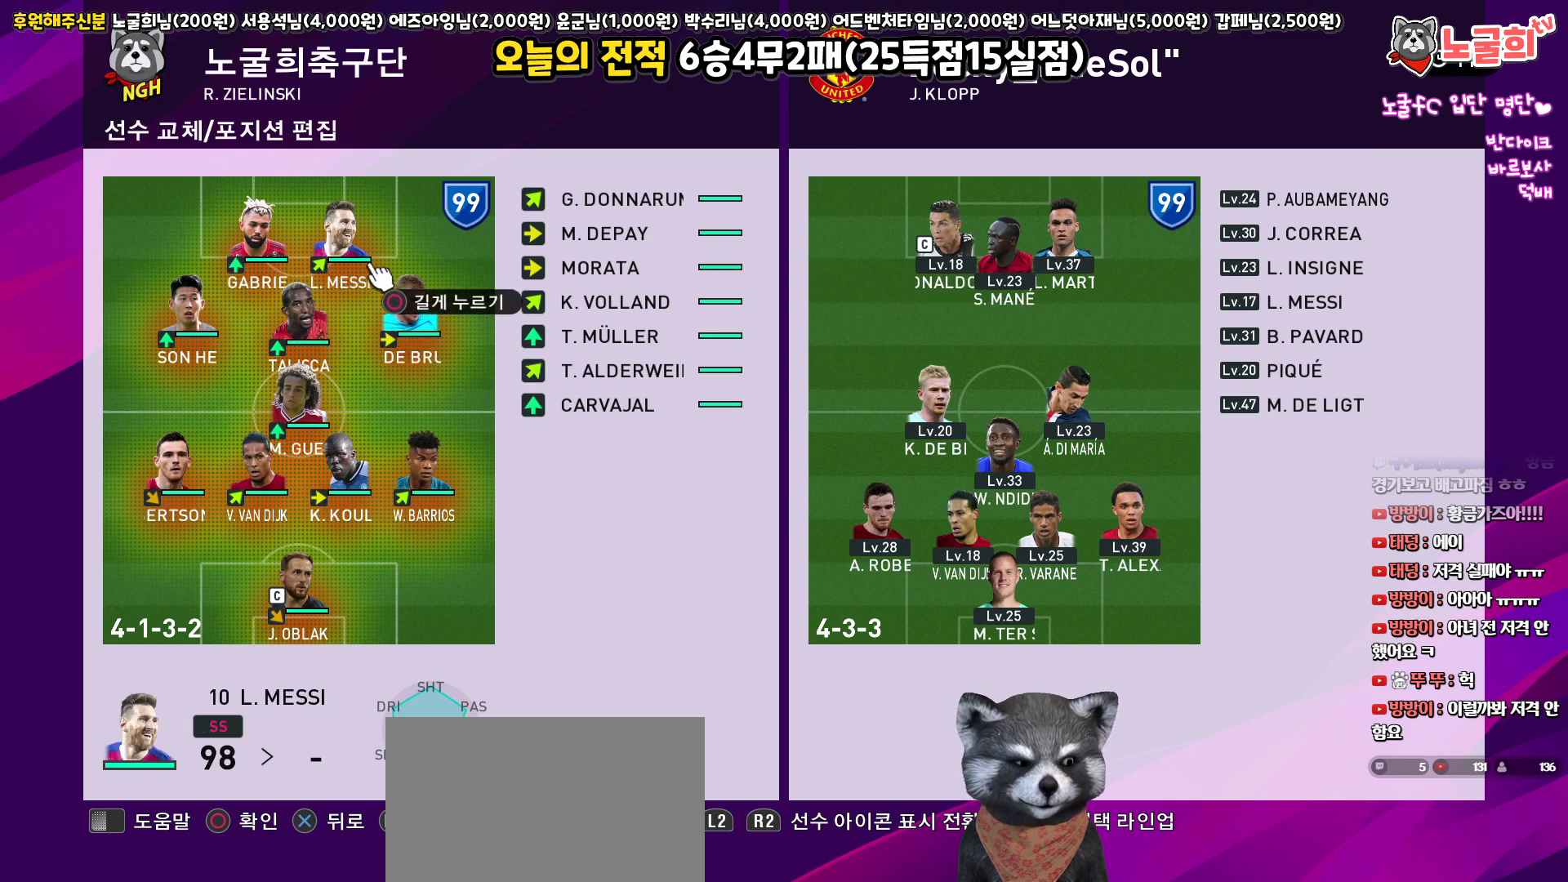
{"buttons": ["DPAD_RIGHT"], "left_stick": "center", "right_stick": "center", "events": [[100, "DPAD_LEFT", "up"], [467, "DPAD_RIGHT", "down"]]}
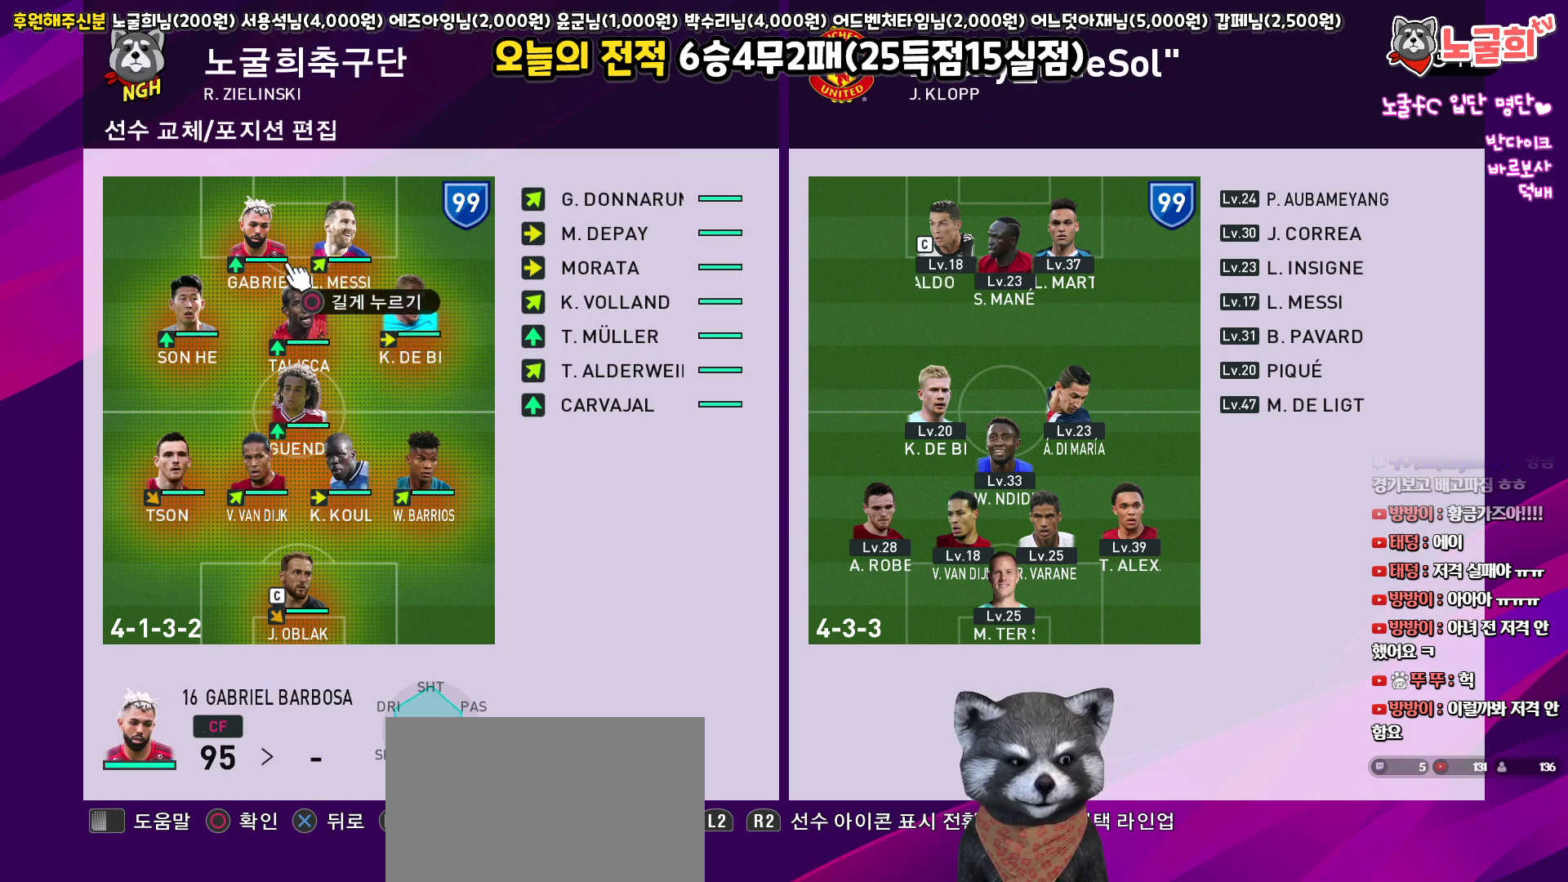
{"buttons": [], "left_stick": "center", "right_stick": "center", "events": [[33, "DPAD_RIGHT", "up"], [217, "DPAD_LEFT", "down"], [317, "DPAD_LEFT", "up"]]}
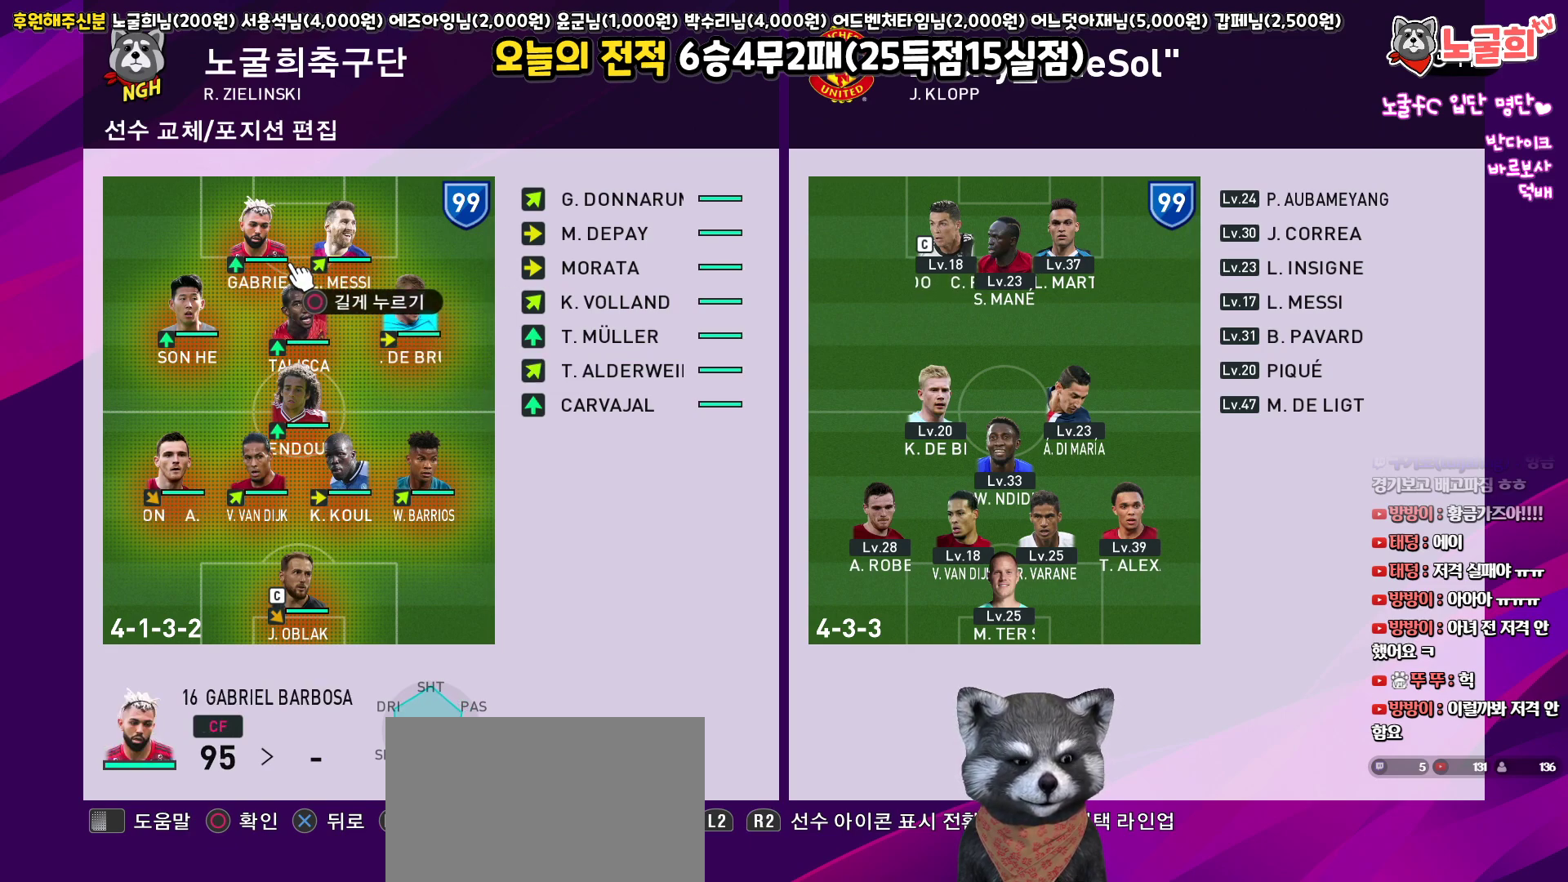
{"buttons": [], "left_stick": "center", "right_stick": "center", "events": [[200, "CIRCLE", "down"], [267, "CIRCLE", "up"], [383, "DPAD_RIGHT", "down"], [483, "DPAD_RIGHT", "up"]]}
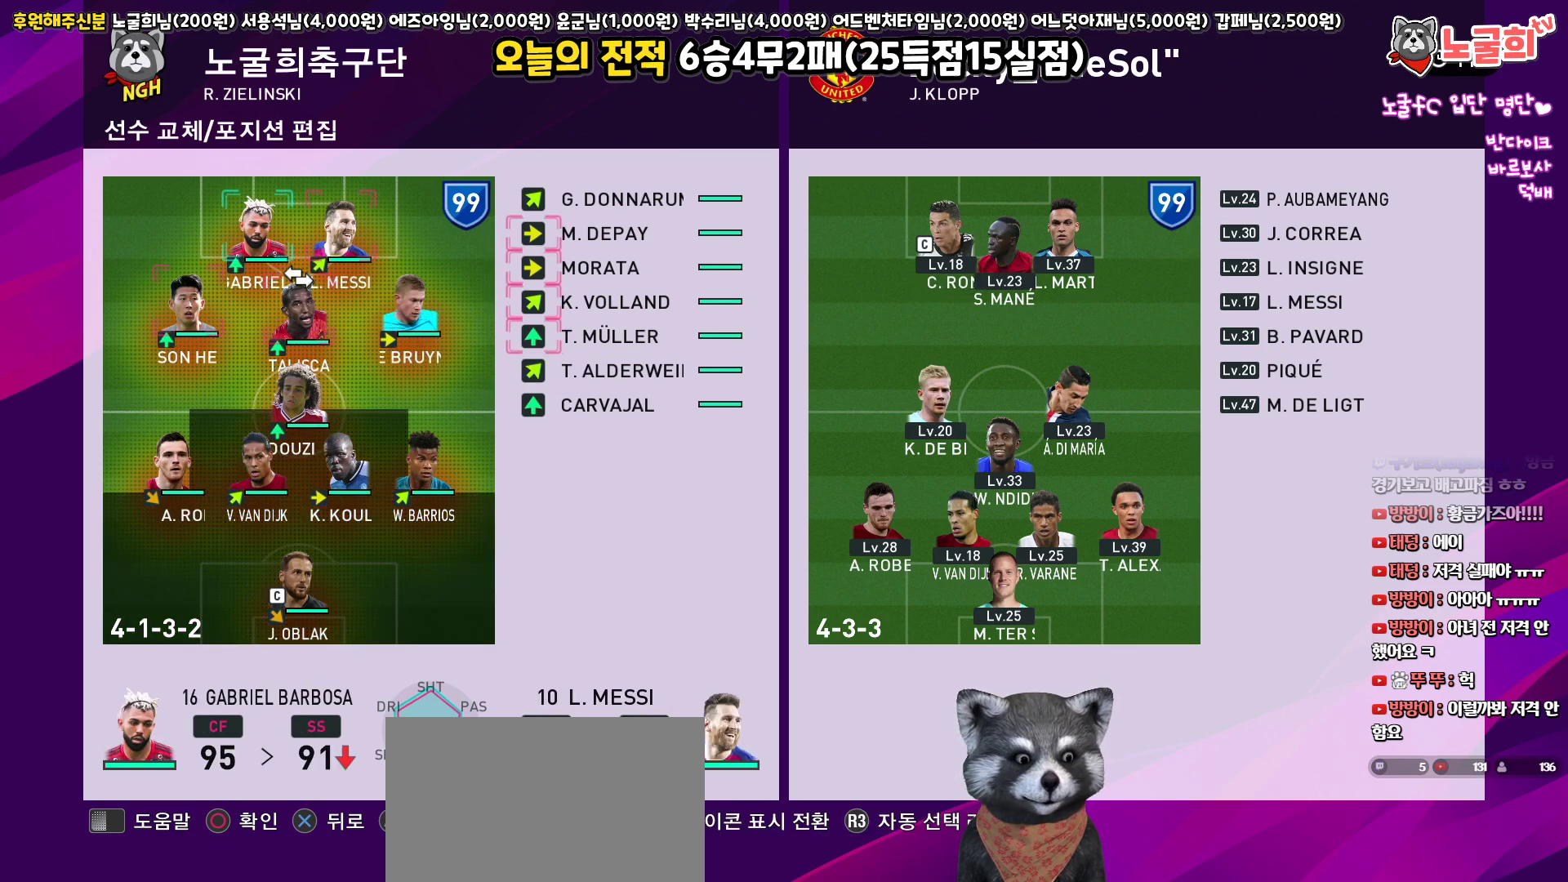
{"buttons": [], "left_stick": "center", "right_stick": "center", "events": [[217, "DPAD_LEFT", "down"], [300, "DPAD_LEFT", "up"]]}
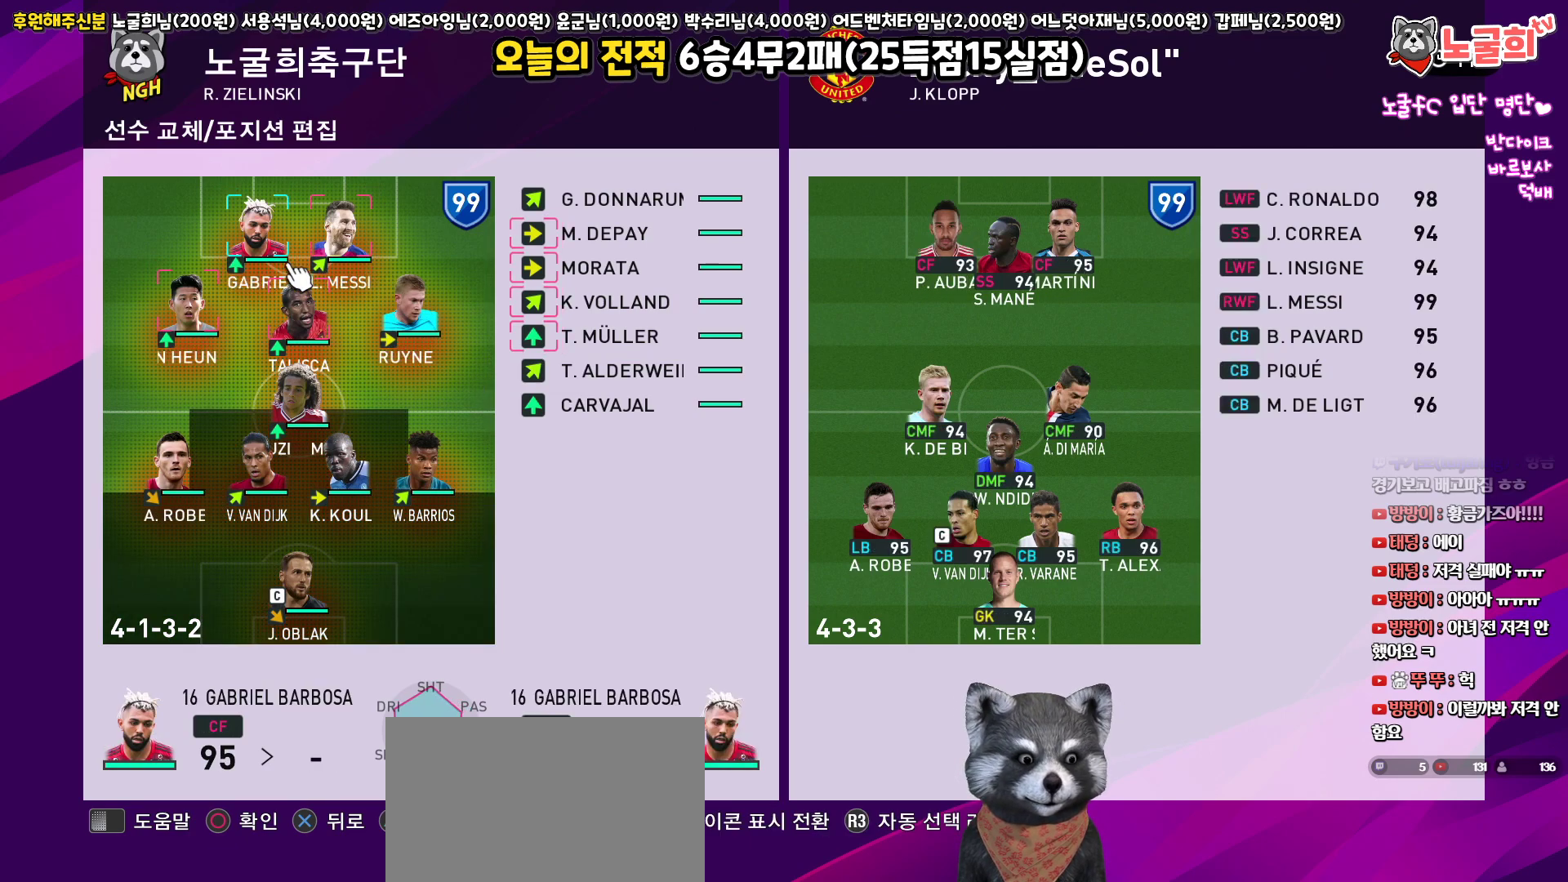
{"buttons": [], "left_stick": "center", "right_stick": "center", "events": [[83, "DPAD_RIGHT", "down"], [150, "DPAD_RIGHT", "up"], [367, "DPAD_LEFT", "down"], [467, "DPAD_LEFT", "up"]]}
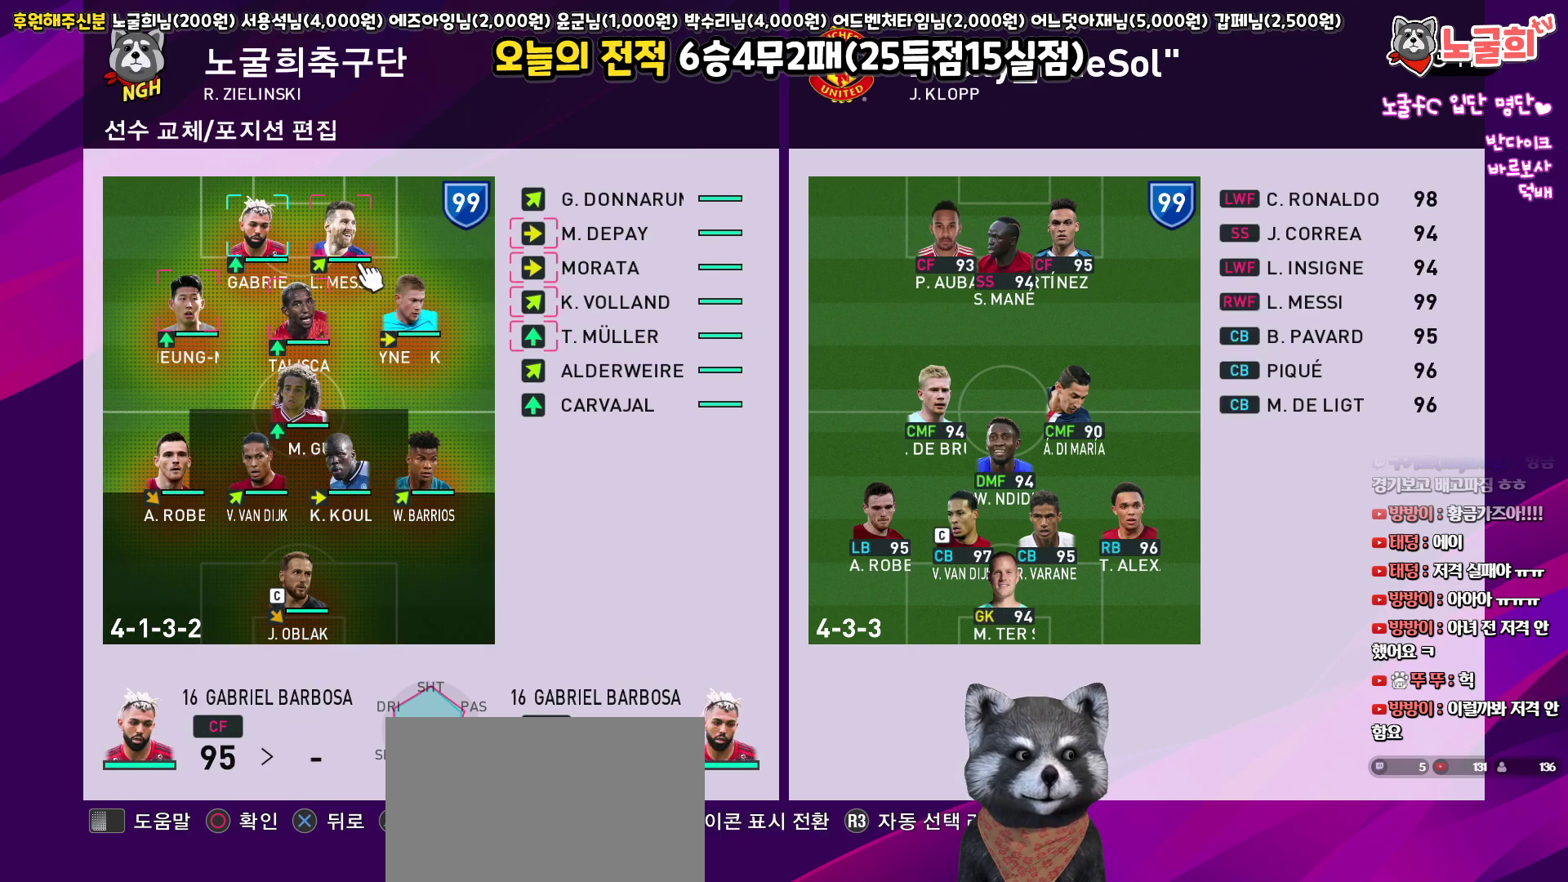
{"buttons": [], "left_stick": "center", "right_stick": "center", "events": [[67, "CROSS", "down"], [183, "CROSS", "up"], [267, "DPAD_RIGHT", "down"], [367, "DPAD_RIGHT", "up"]]}
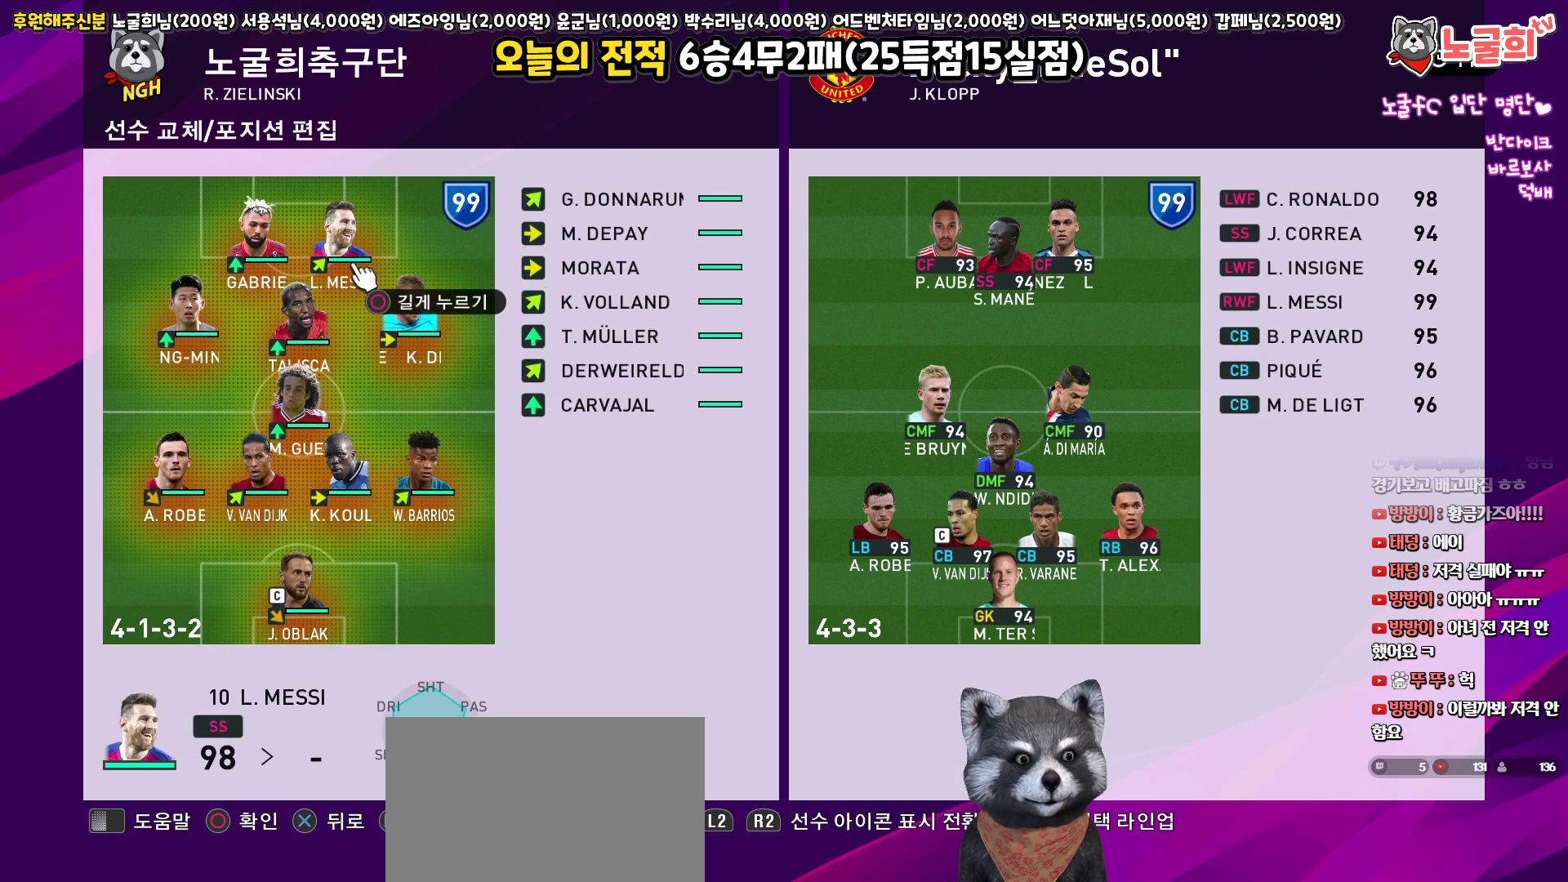
{"buttons": [], "left_stick": "center", "right_stick": "center", "events": [[33, "DPAD_LEFT", "down"], [117, "DPAD_LEFT", "up"], [317, "DPAD_RIGHT", "down"], [417, "DPAD_RIGHT", "up"]]}
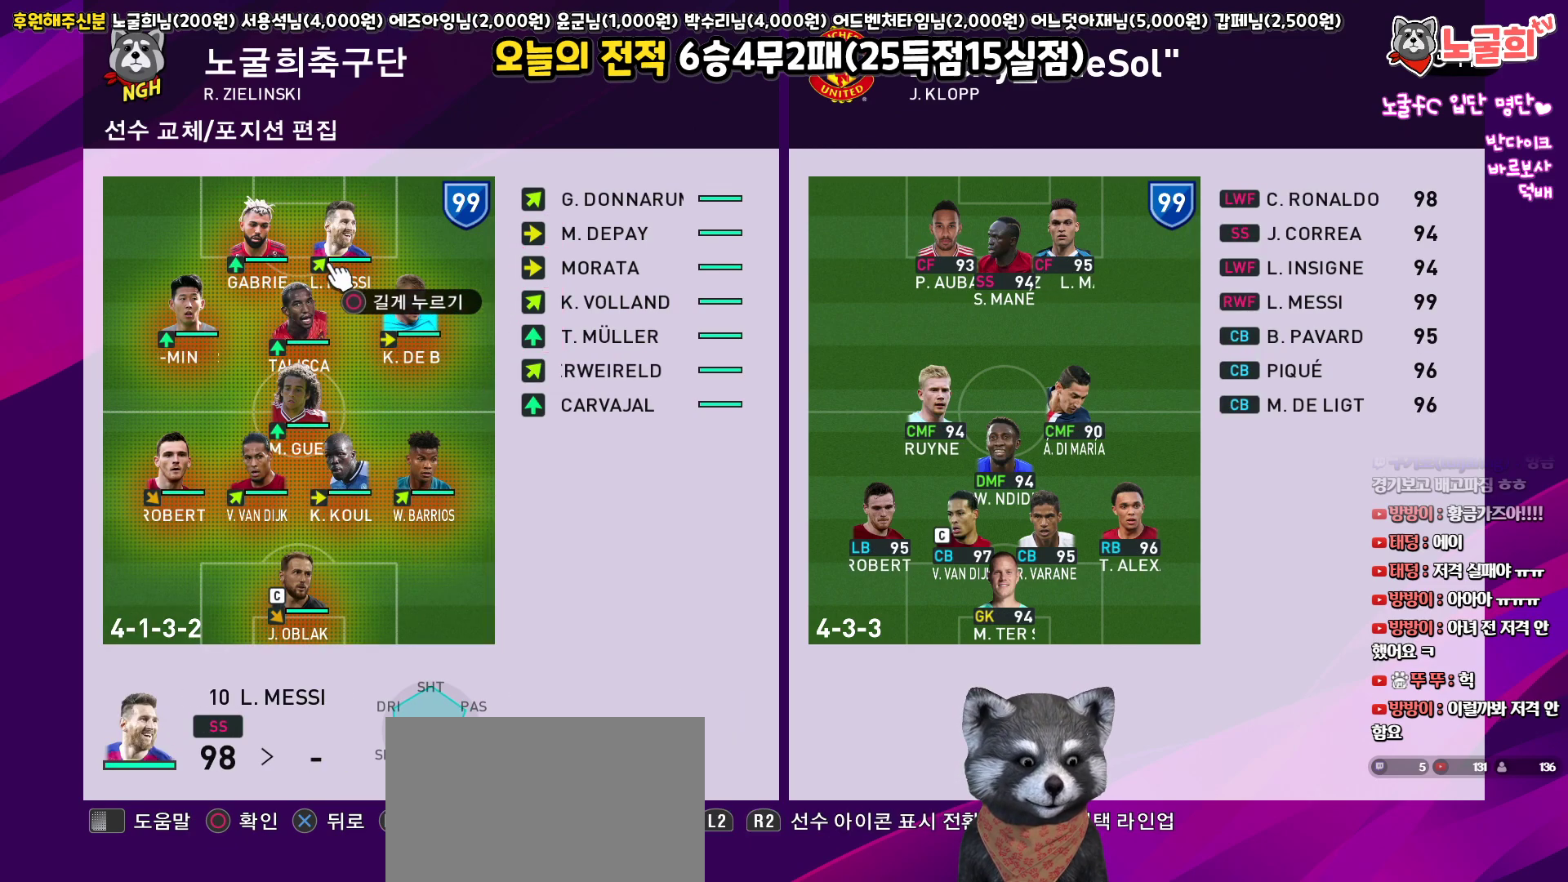
{"buttons": [], "left_stick": "center", "right_stick": "center", "events": []}
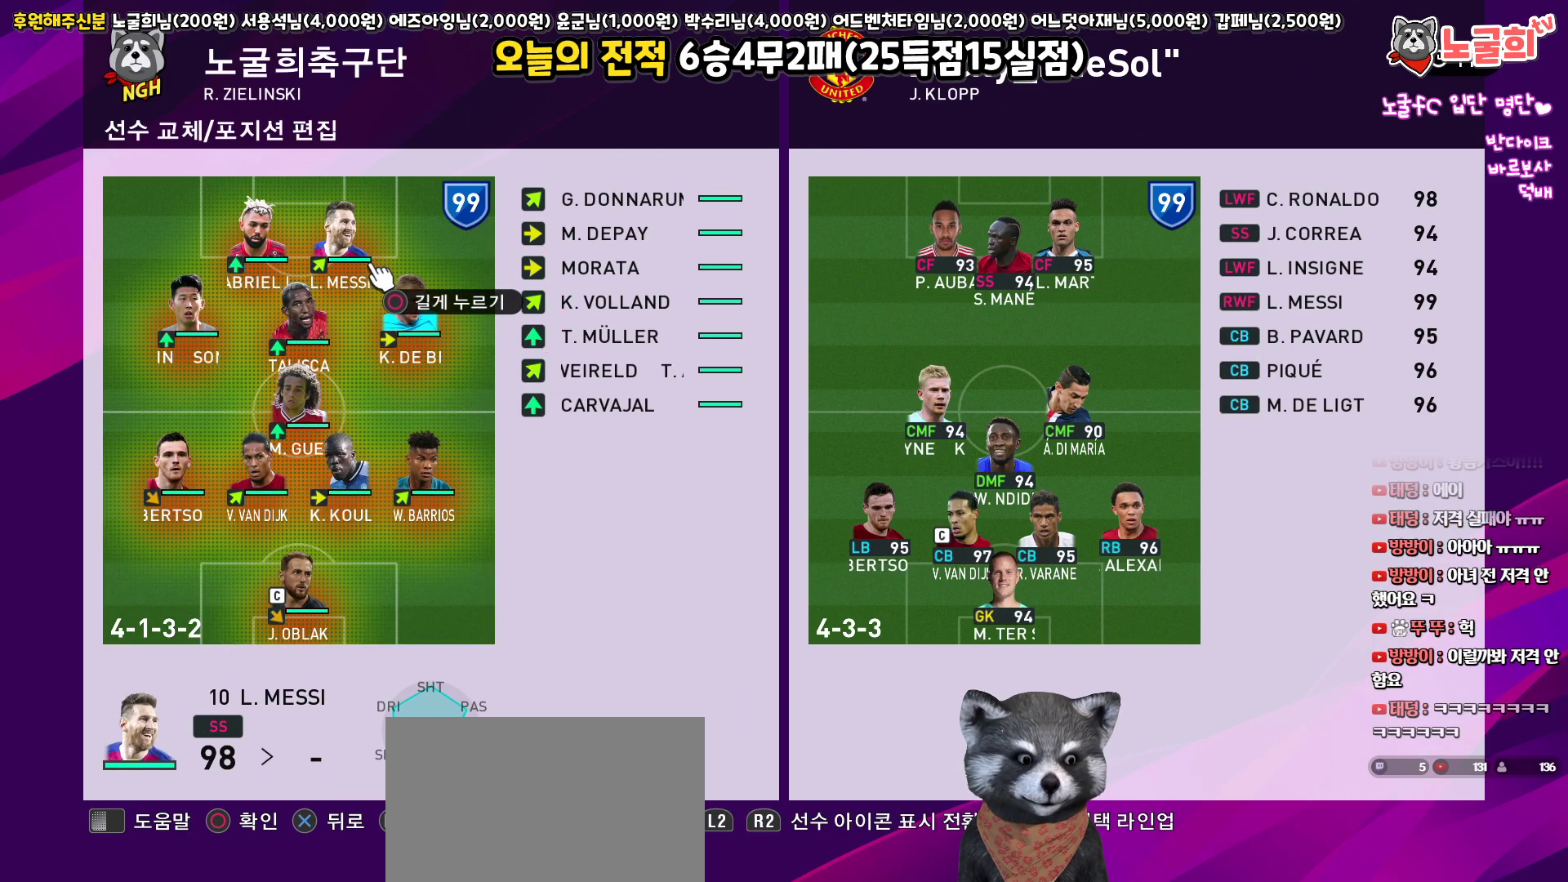
{"buttons": [], "left_stick": "center", "right_stick": "center", "events": [[350, "DPAD_LEFT", "down"], [433, "DPAD_LEFT", "up"]]}
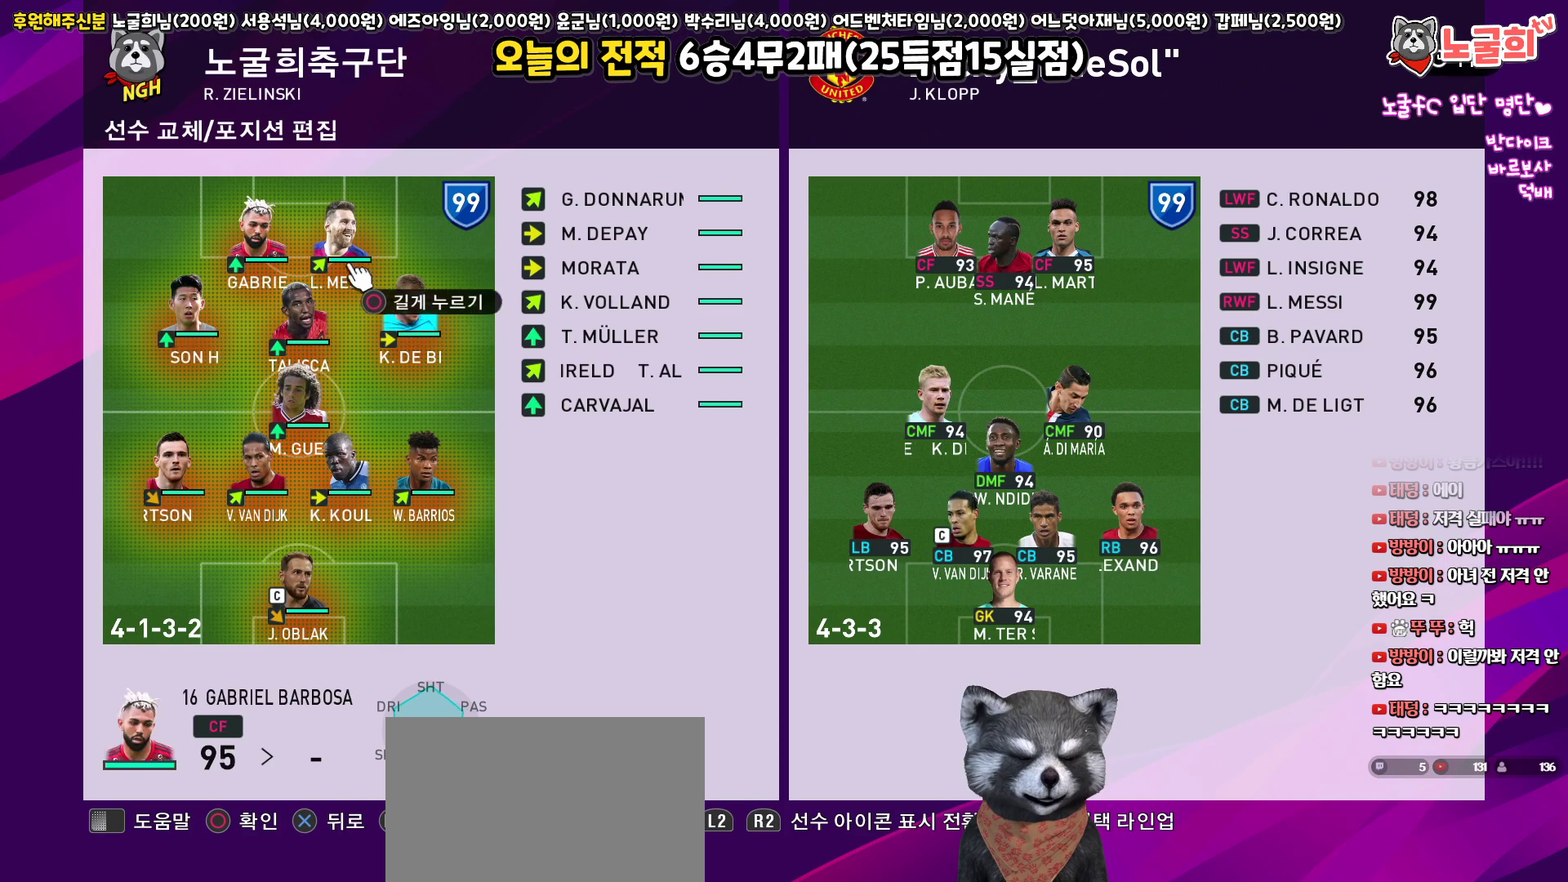
{"buttons": [], "left_stick": "center", "right_stick": "center", "events": []}
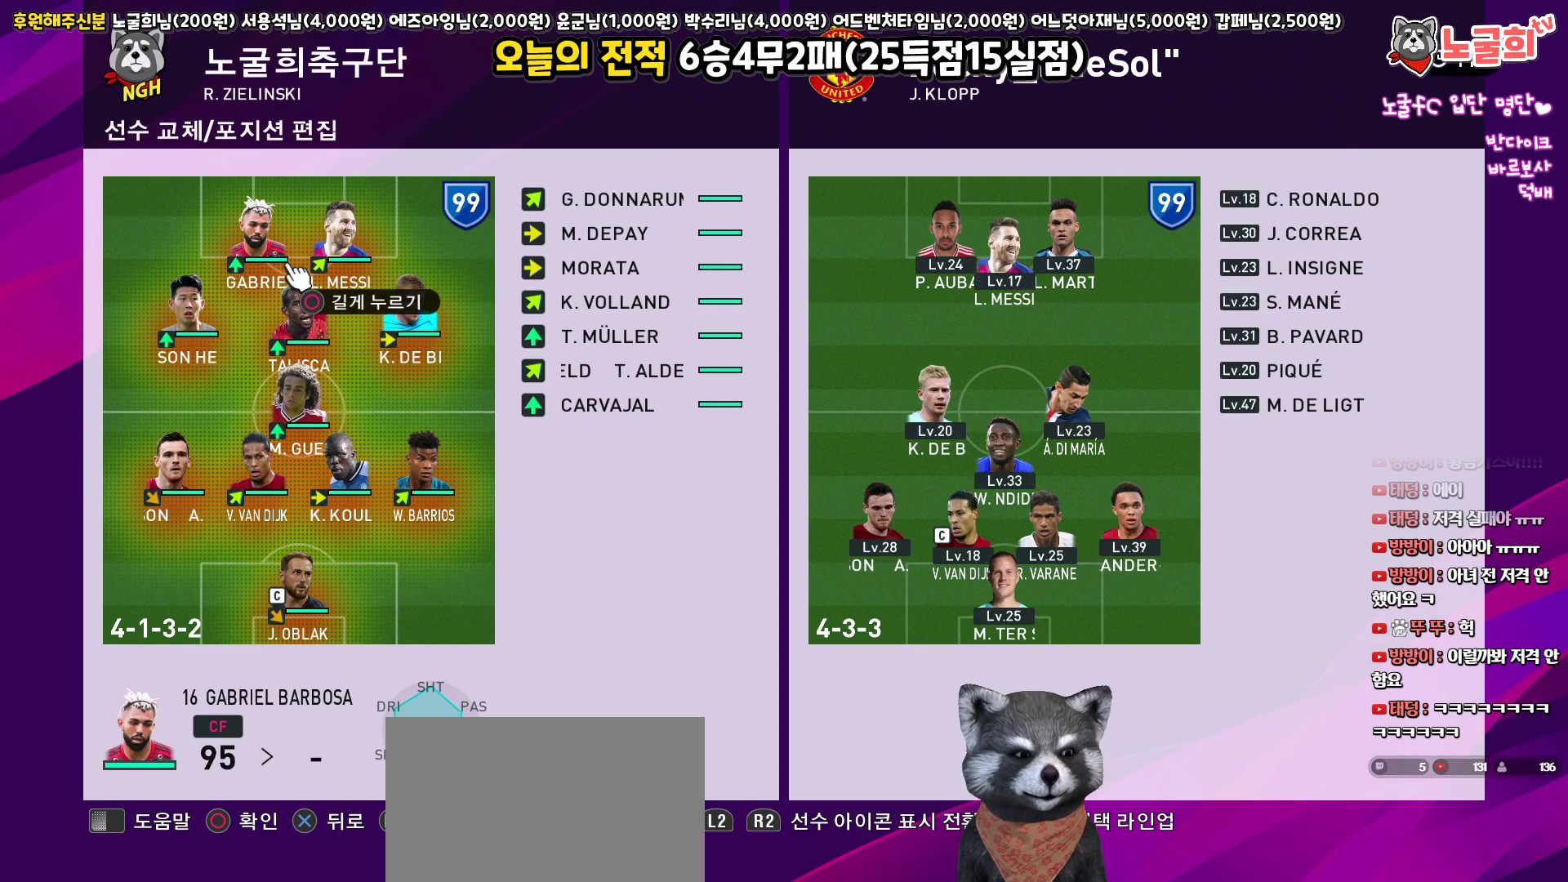
{"buttons": [], "left_stick": "center", "right_stick": "center", "events": [[100, "CIRCLE", "down"], [217, "CIRCLE", "up"]]}
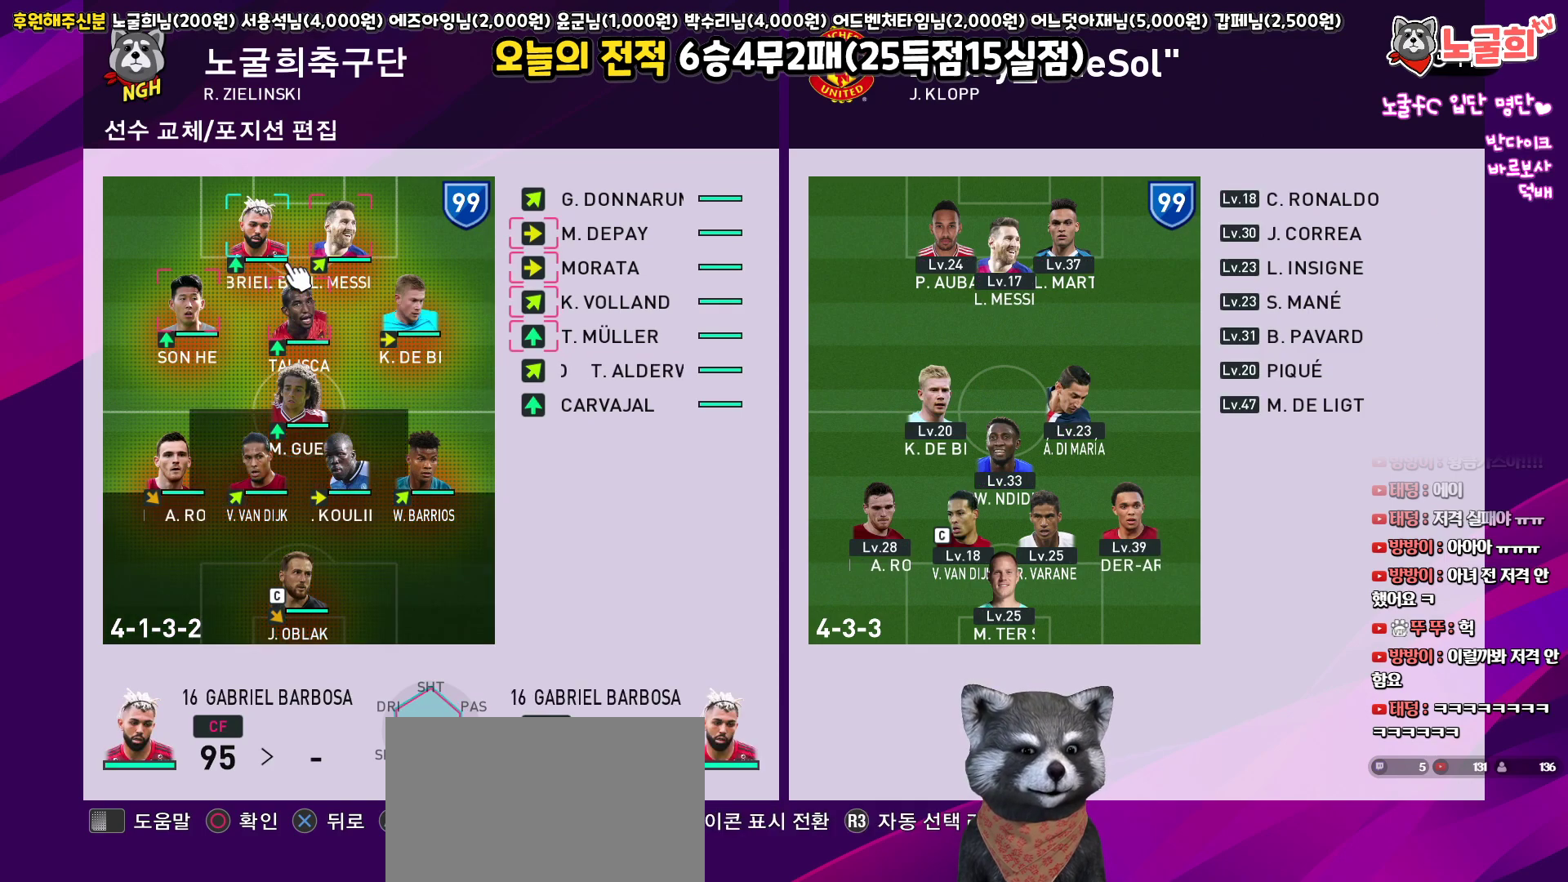
{"buttons": ["DPAD_LEFT"], "left_stick": "center", "right_stick": "center", "events": [[167, "DPAD_DOWN", "down"], [233, "DPAD_DOWN", "up"], [450, "DPAD_LEFT", "down"]]}
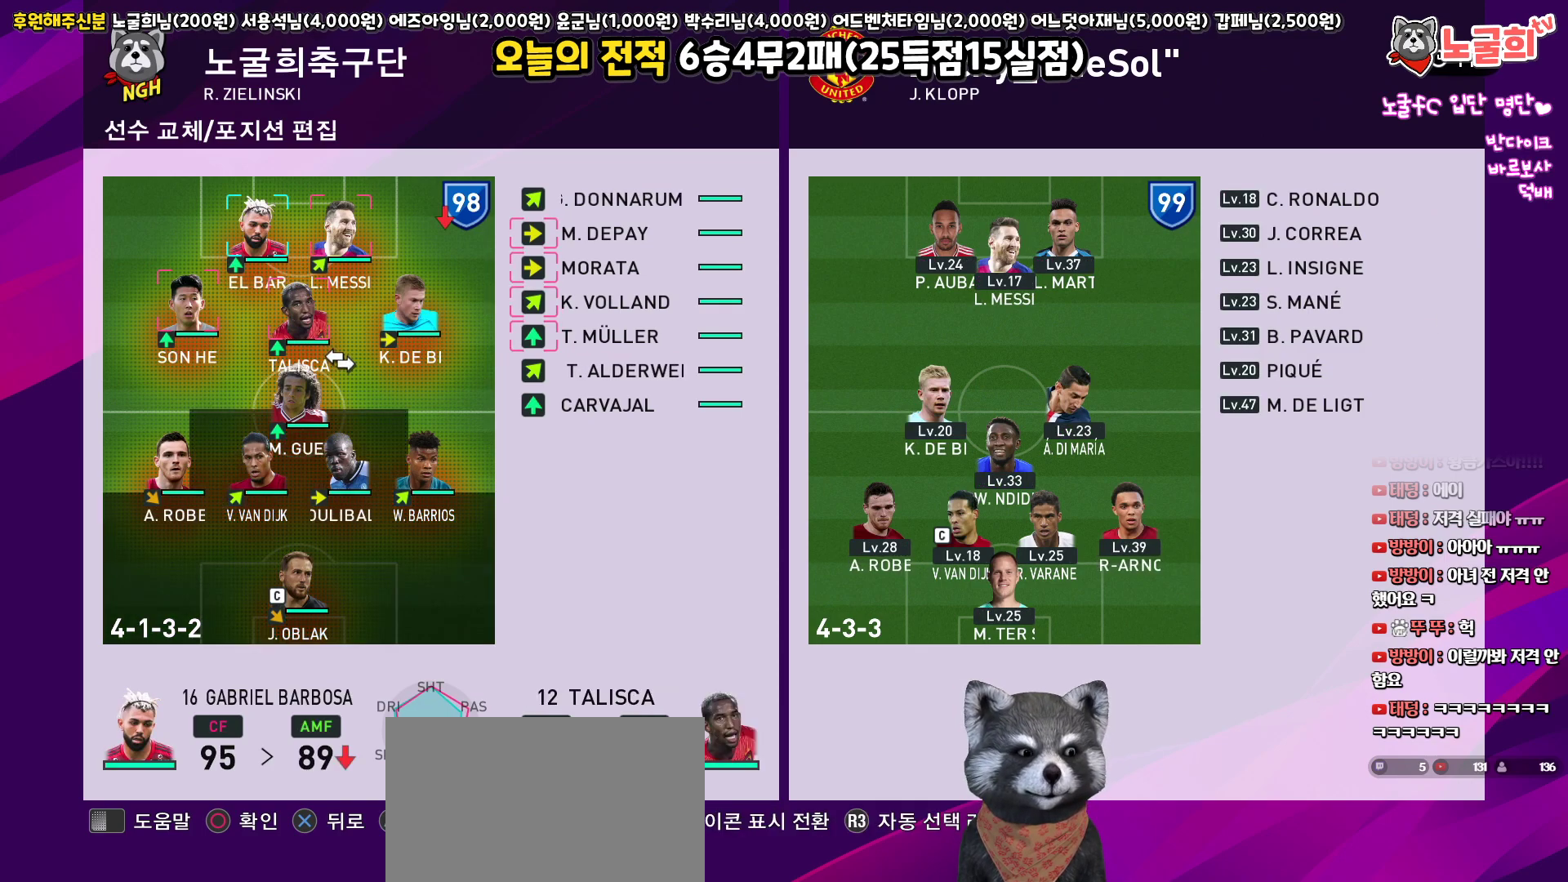
{"buttons": [], "left_stick": "center", "right_stick": "center", "events": [[33, "DPAD_LEFT", "up"], [367, "DPAD_RIGHT", "down"], [450, "DPAD_RIGHT", "up"]]}
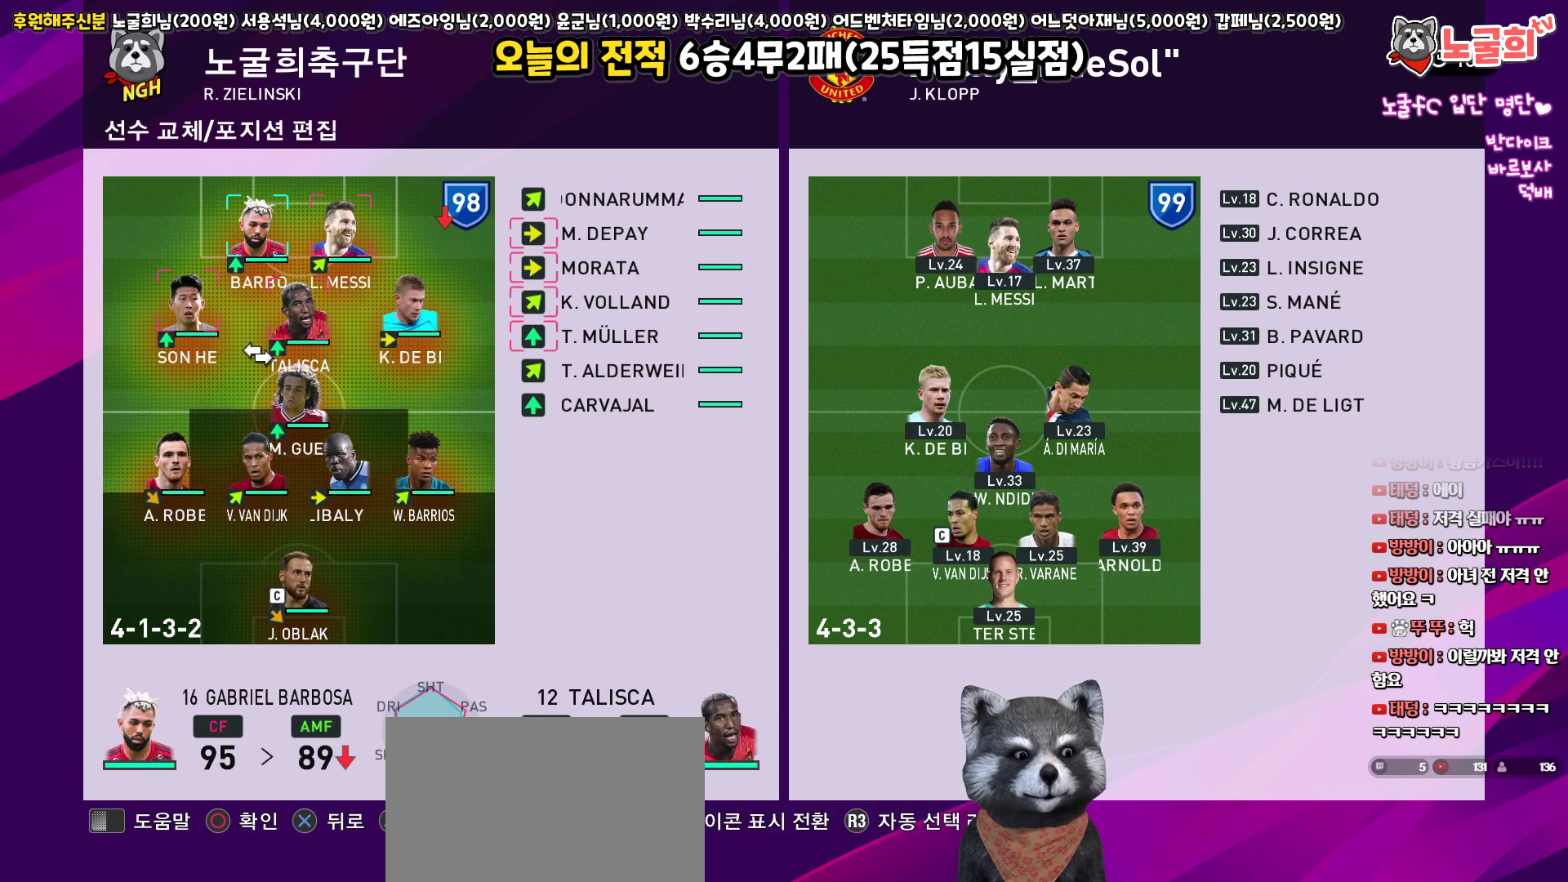
{"buttons": [], "left_stick": "center", "right_stick": "center", "events": [[50, "DPAD_UP", "down"], [150, "DPAD_UP", "up"], [200, "TRIANGLE", "down"], [350, "TRIANGLE", "up"]]}